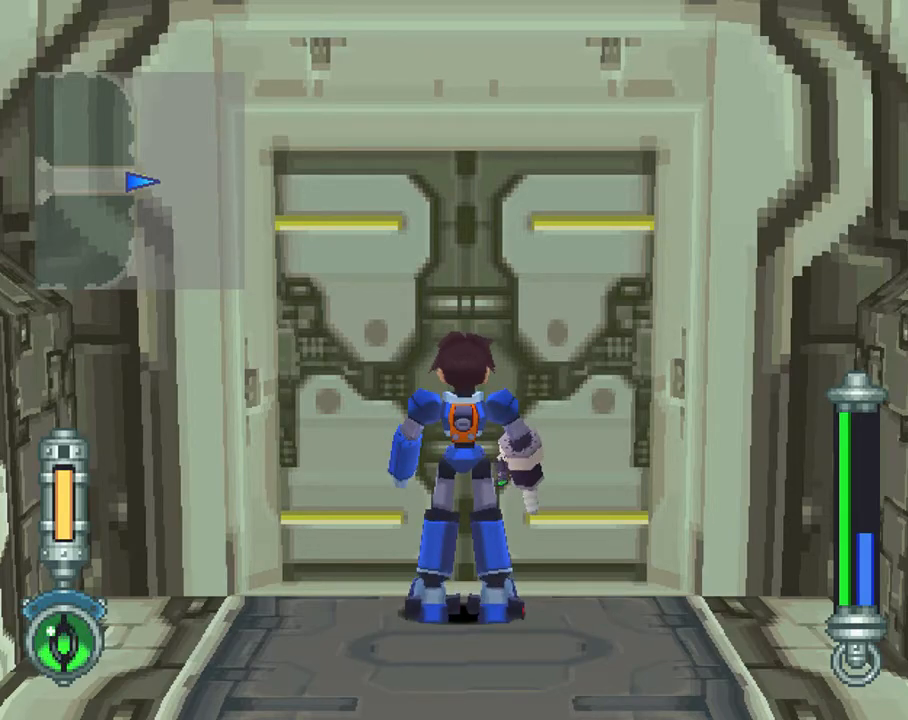
Gameplay with a controller (PlayStation layout); each line is a JSON object with the inputs held at the frame after it. "events" lists button and stick changes between this image and that frame as [ms after this image, input, new state], when the widget could be followed in between. Not read: L3 R3.
{"buttons": ["DPAD_UP", "DPAD_RIGHT"], "left_stick": "center", "right_stick": "center", "events": [[167, "DPAD_RIGHT", "down"], [183, "DPAD_UP", "down"]]}
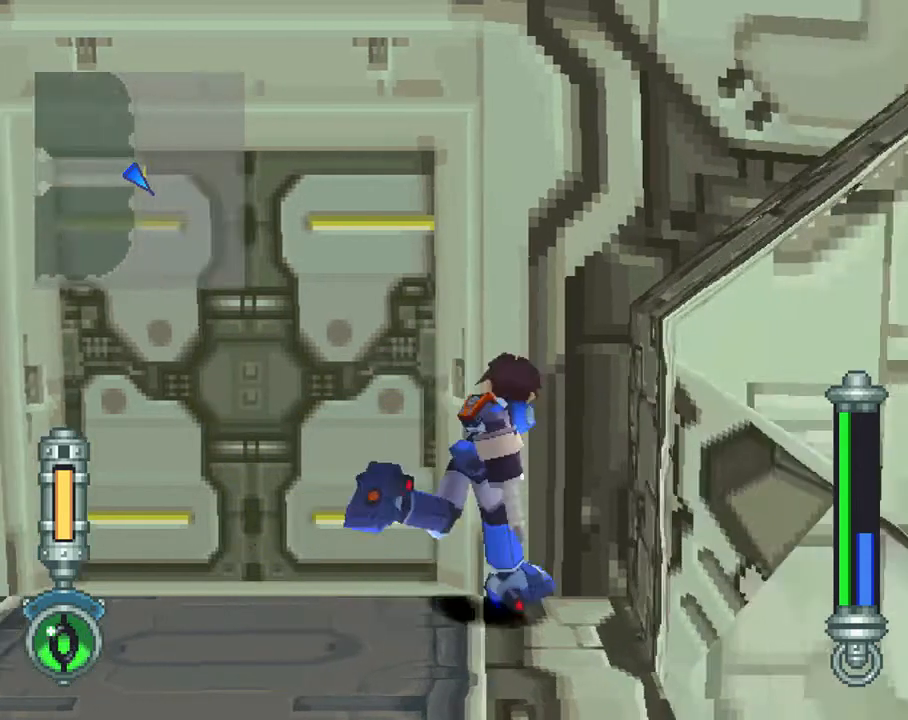
{"buttons": ["DPAD_UP"], "left_stick": "center", "right_stick": "center", "events": [[467, "DPAD_RIGHT", "up"]]}
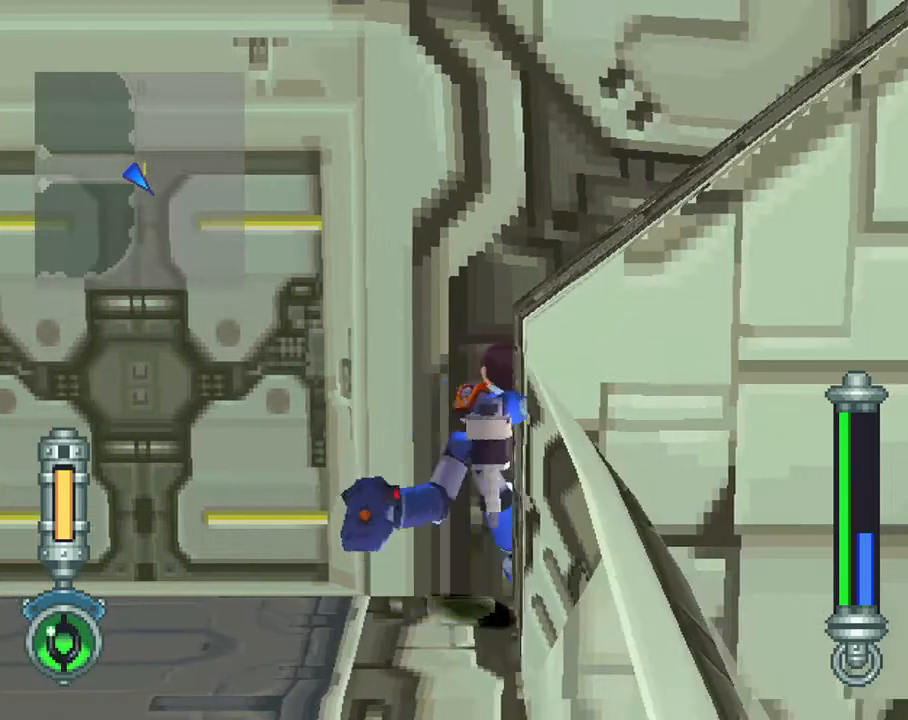
{"buttons": ["DPAD_UP", "DPAD_LEFT"], "left_stick": "center", "right_stick": "center", "events": [[167, "DPAD_UP", "up"], [367, "DPAD_UP", "down"], [417, "DPAD_LEFT", "down"]]}
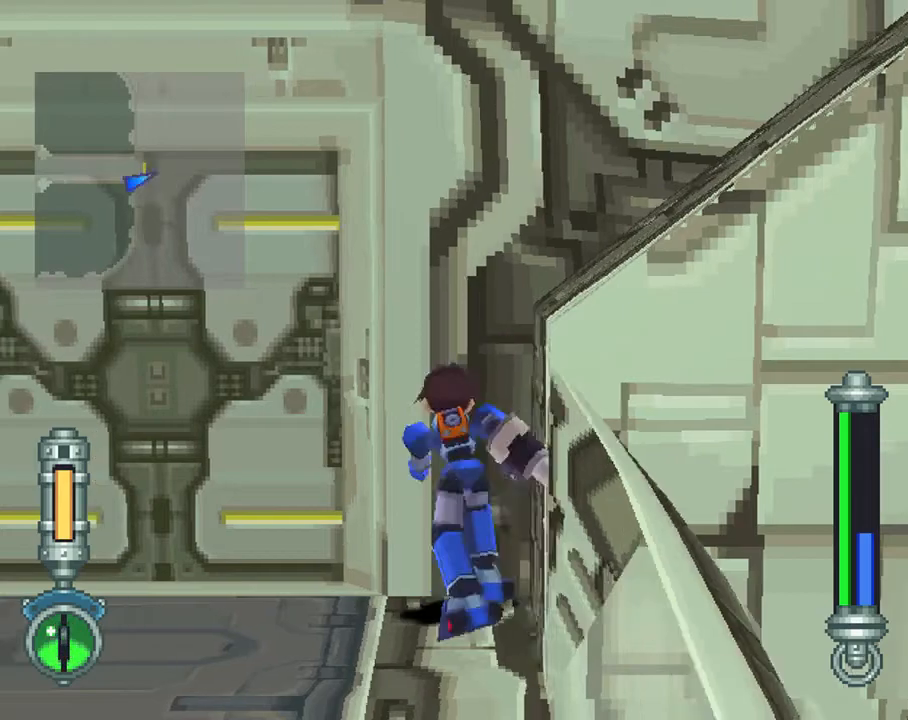
{"buttons": [], "left_stick": "center", "right_stick": "center", "events": [[333, "DPAD_LEFT", "up"], [367, "DPAD_UP", "up"]]}